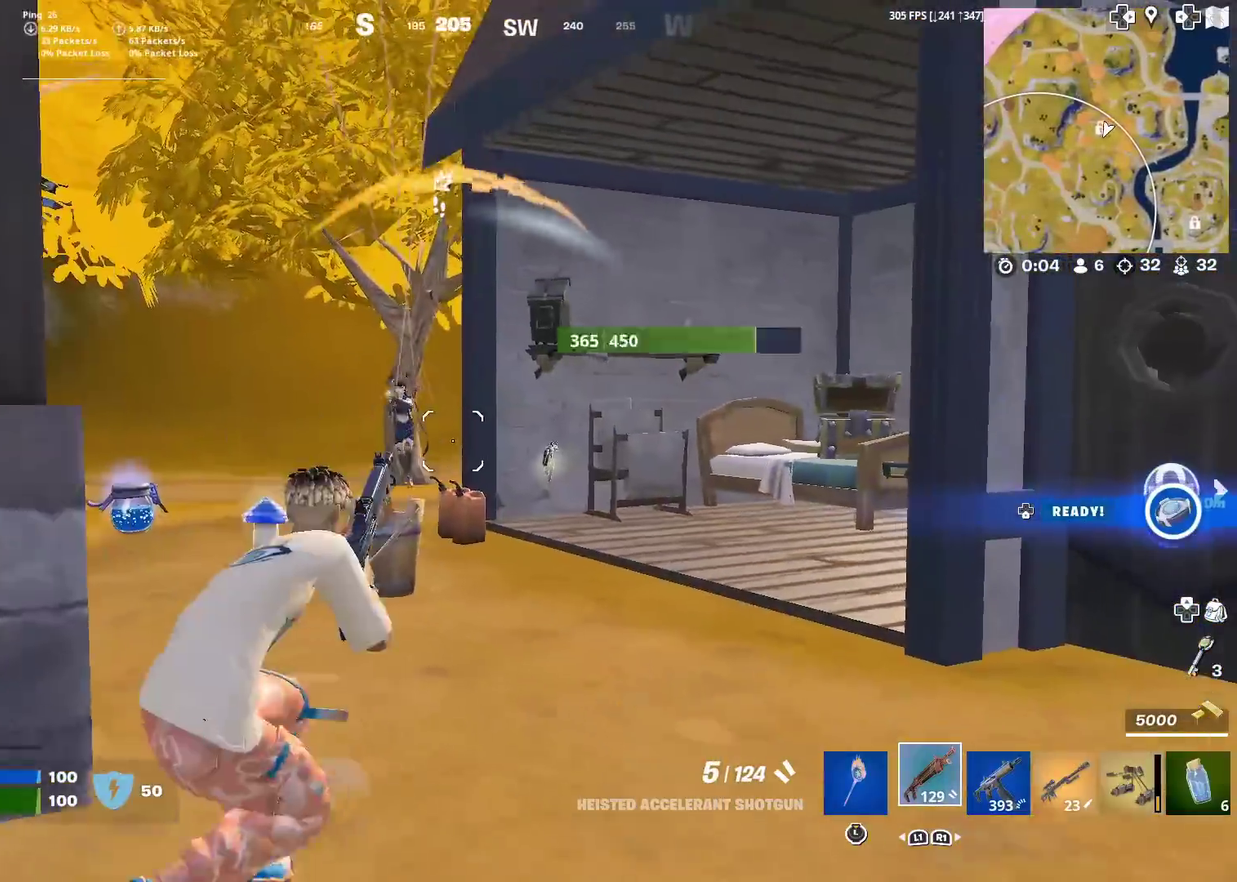
Gameplay with a controller (PlayStation layout); each line is a JSON object with the inputs held at the frame after it (dt_ms = milliseconds from this image to that frame). "events" lists button and stick changes between this image and that frame as [ms after this image, input, new state], when the widget could be followed in between. Not read: L1 L2 R1 TOUCHPAD.
{"dt_ms": 401, "buttons": [], "left_stick": "left", "right_stick": "center"}
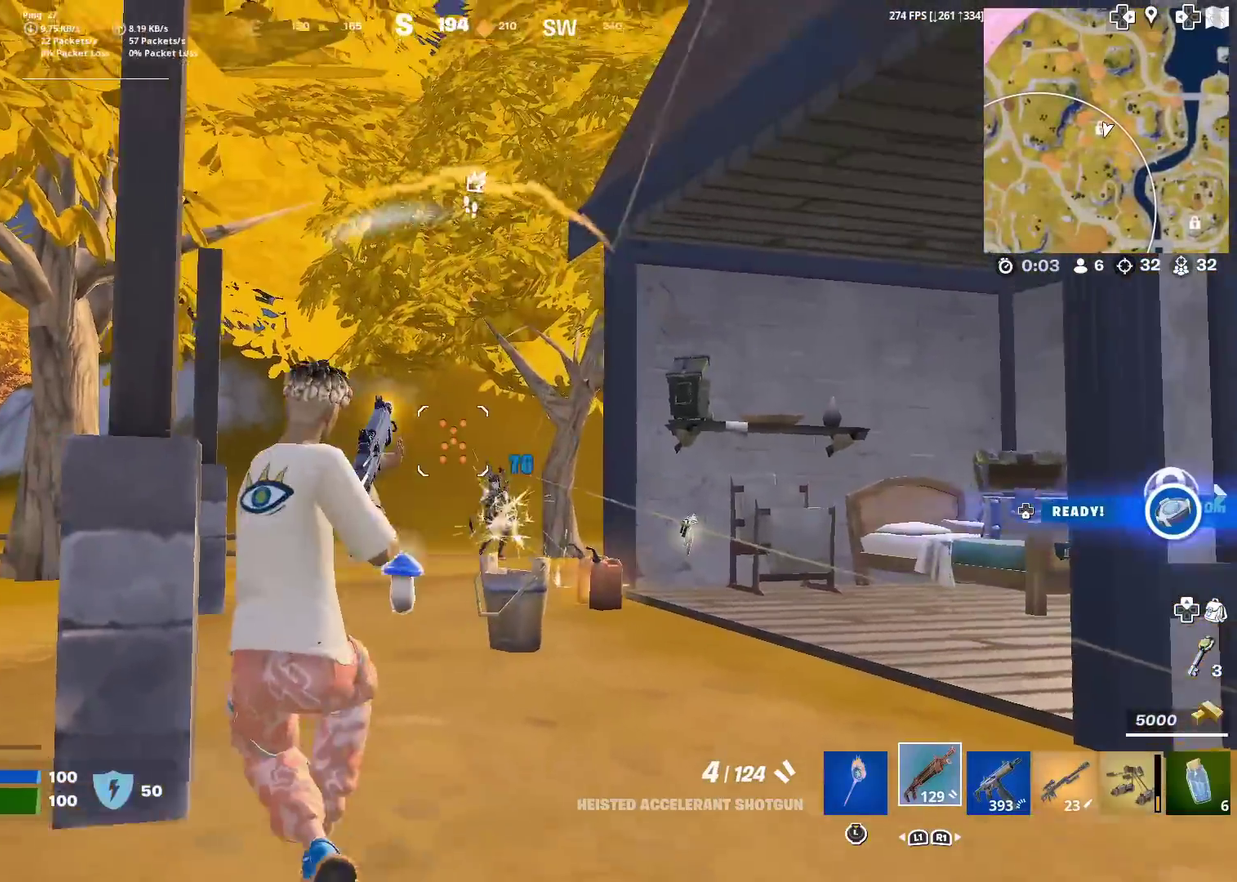
{"dt_ms": 600, "buttons": [], "left_stick": "up-left", "right_stick": "center"}
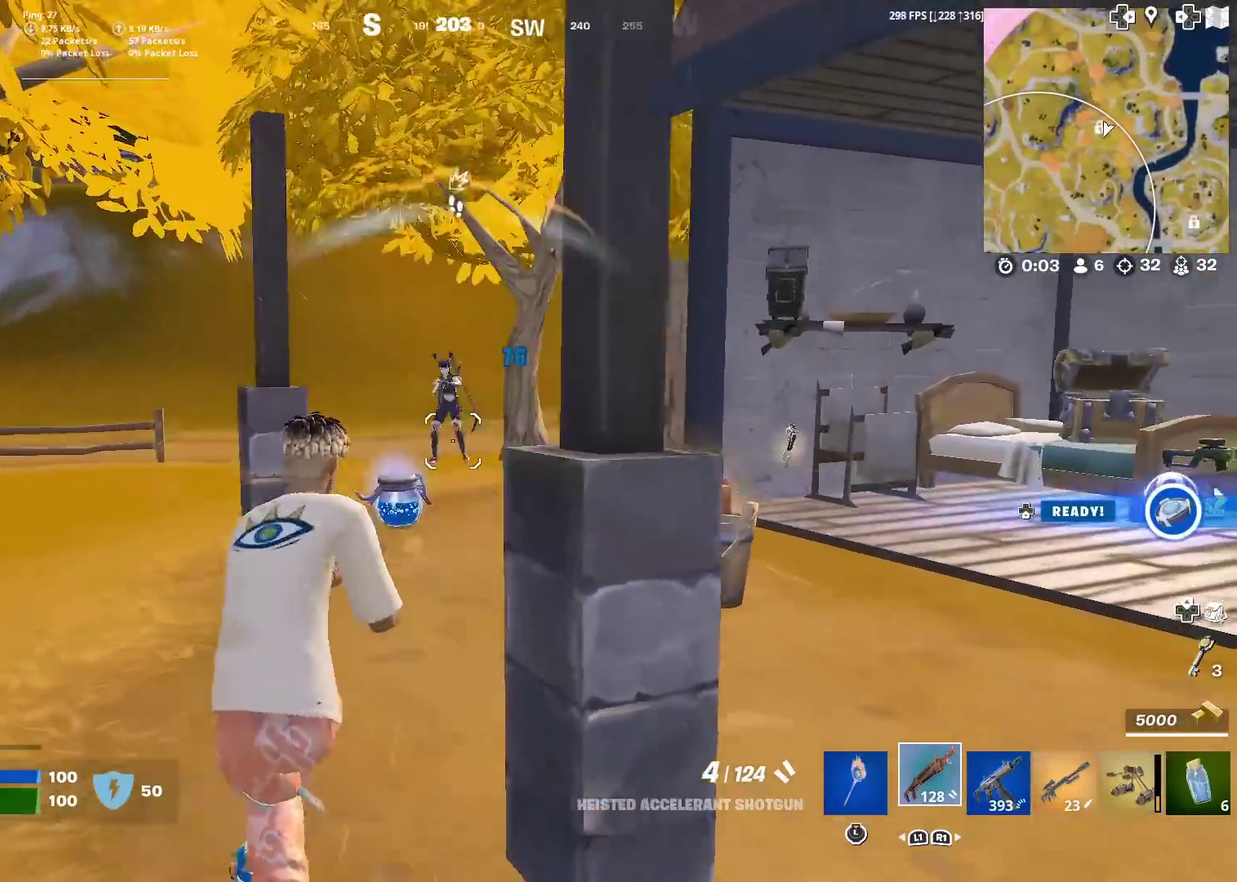
{"dt_ms": 401, "buttons": [], "left_stick": "up-left", "right_stick": "center", "events": []}
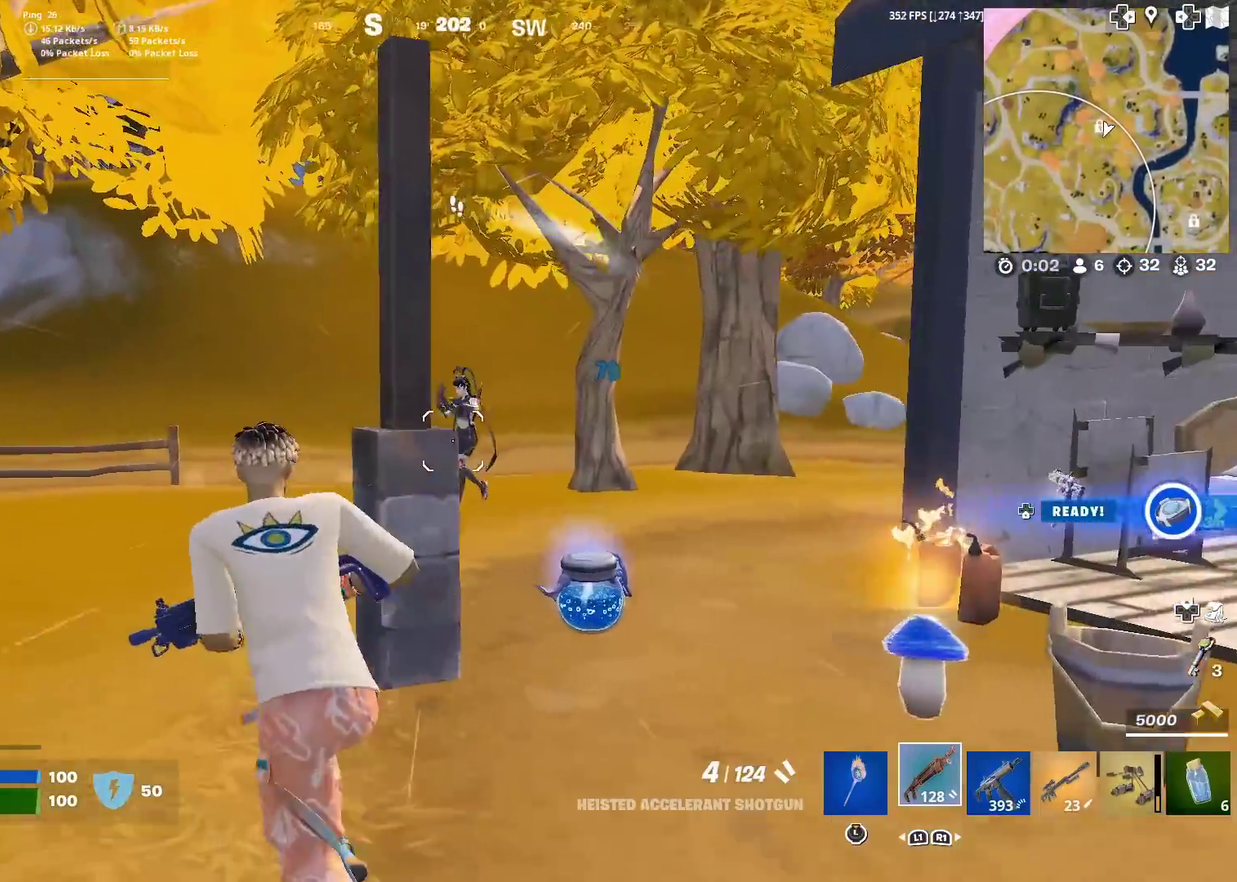
{"dt_ms": 600, "buttons": [], "left_stick": "left", "right_stick": "center", "events": [[150, "right_stick", "up-right"], [217, "R2", "down"], [250, "CROSS", "down"], [250, "right_stick", "down-left"], [367, "CROSS", "up"], [367, "right_stick", "down"], [450, "CROSS", "down"], [484, "right_stick", "center"], [517, "left_stick", "left"], [534, "CROSS", "up"], [534, "R2", "up"]]}
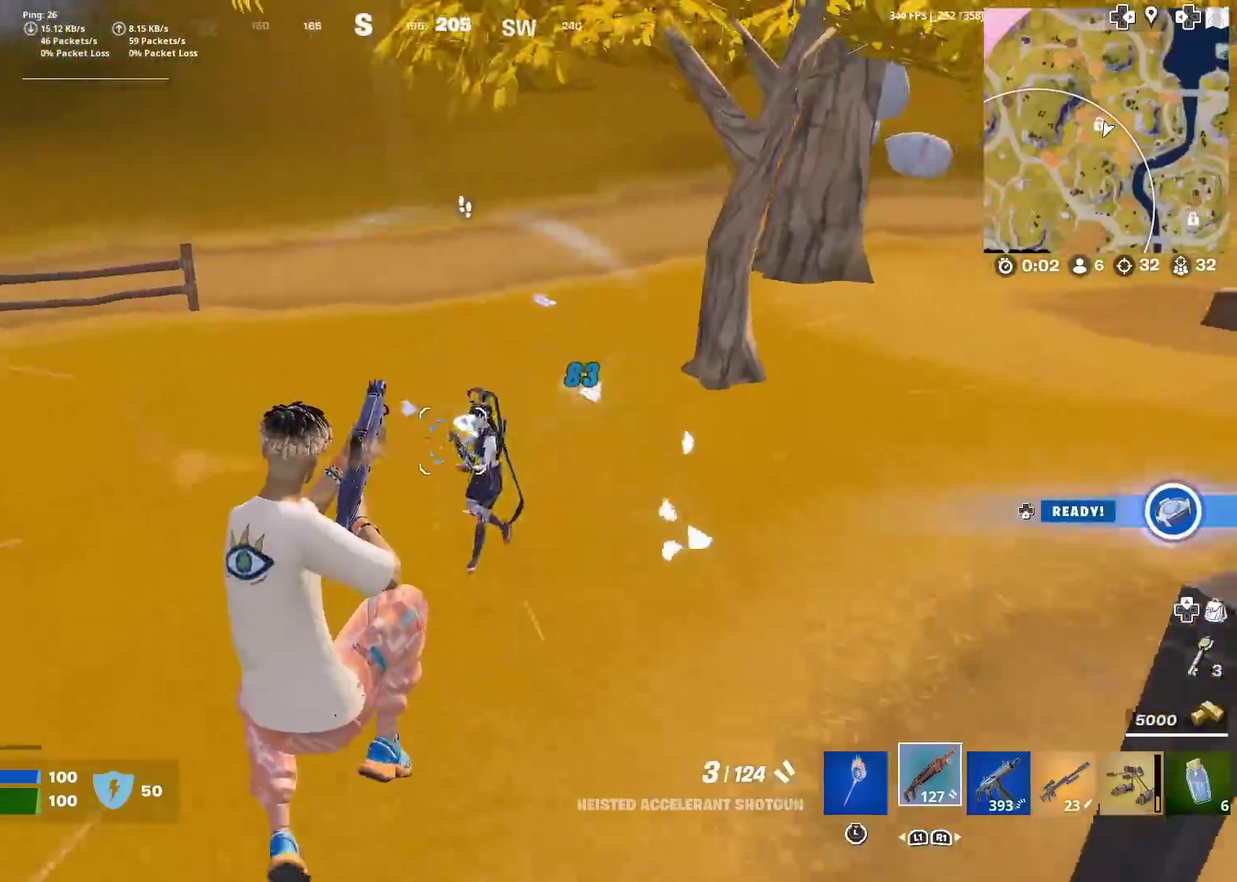
{"dt_ms": 301, "buttons": ["R2"], "left_stick": "left", "right_stick": "center", "events": [[301, "R2", "down"]]}
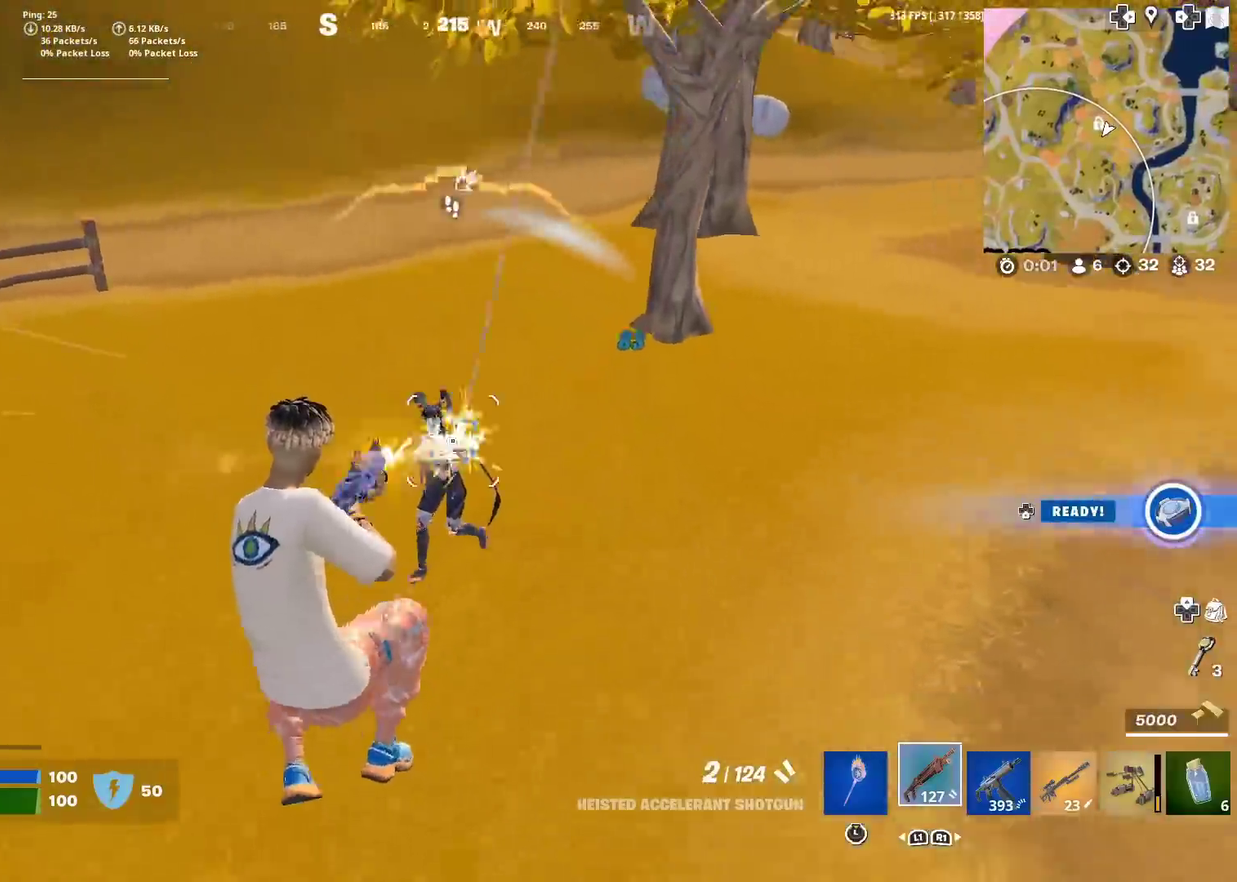
{"dt_ms": 901, "buttons": ["SQUARE"], "left_stick": "up-left", "right_stick": "down-left", "events": [[250, "left_stick", "down-right"], [300, "left_stick", "right"], [450, "R2", "up"], [483, "CROSS", "down"], [534, "left_stick", "up-right"], [650, "CROSS", "up"], [650, "left_stick", "up"], [700, "SQUARE", "down"], [784, "SQUARE", "up"], [834, "left_stick", "up-left"], [867, "SQUARE", "down"], [901, "right_stick", "down-left"]]}
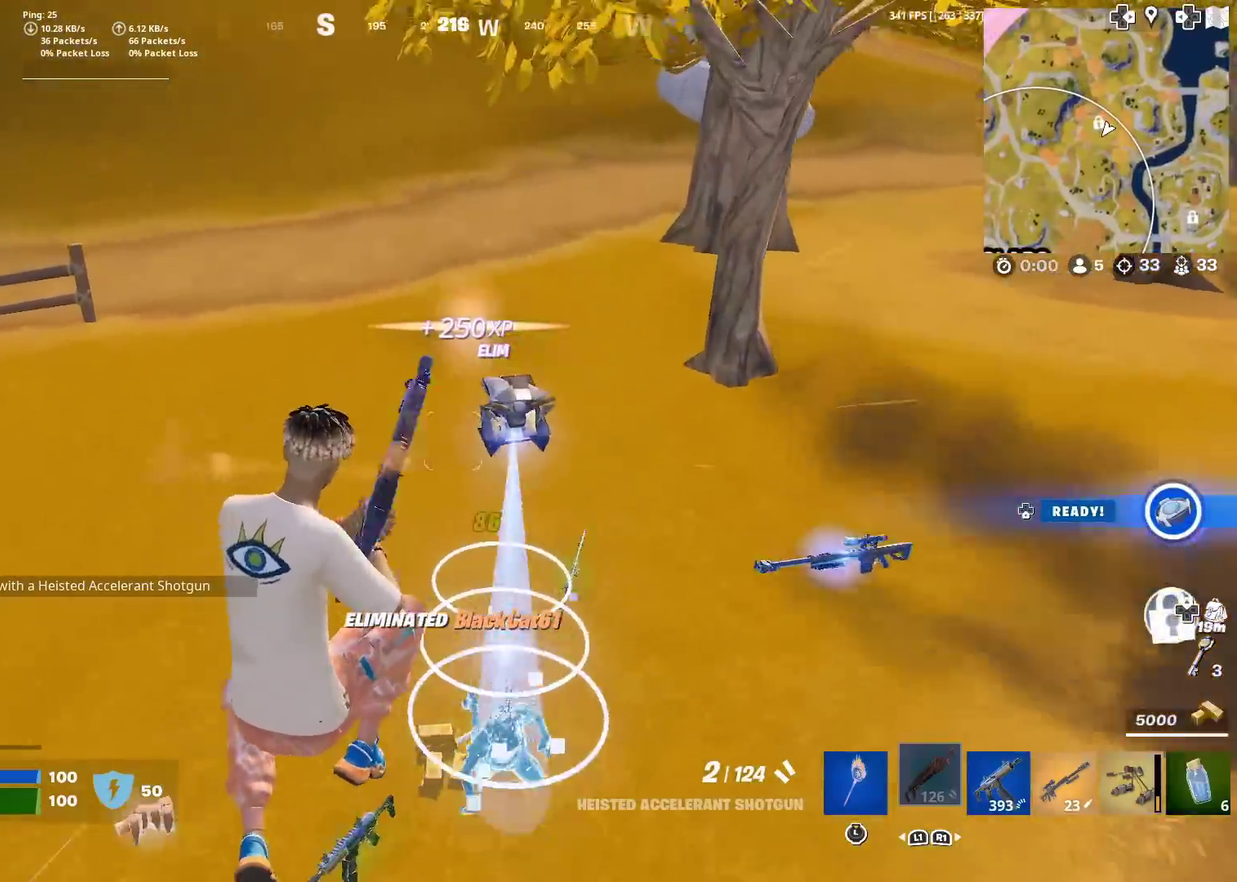
{"dt_ms": 283, "buttons": [], "left_stick": "up", "right_stick": "left", "events": [[50, "SQUARE", "up"], [233, "left_stick", "up"], [250, "right_stick", "left"]]}
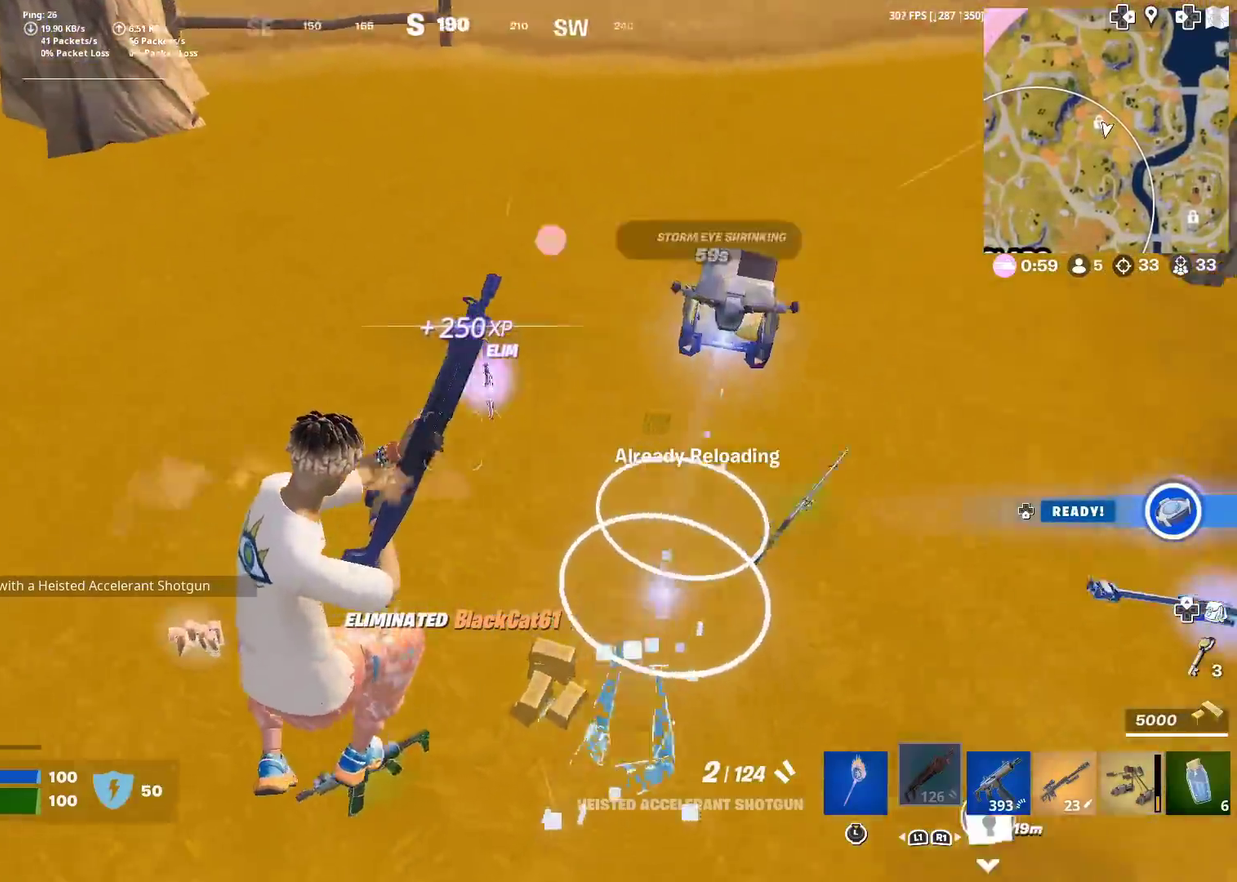
{"dt_ms": 701, "buttons": [], "left_stick": "up-left", "right_stick": "right", "events": [[117, "right_stick", "center"], [300, "left_stick", "up-left"], [384, "right_stick", "up-left"], [451, "right_stick", "center"], [667, "right_stick", "right"]]}
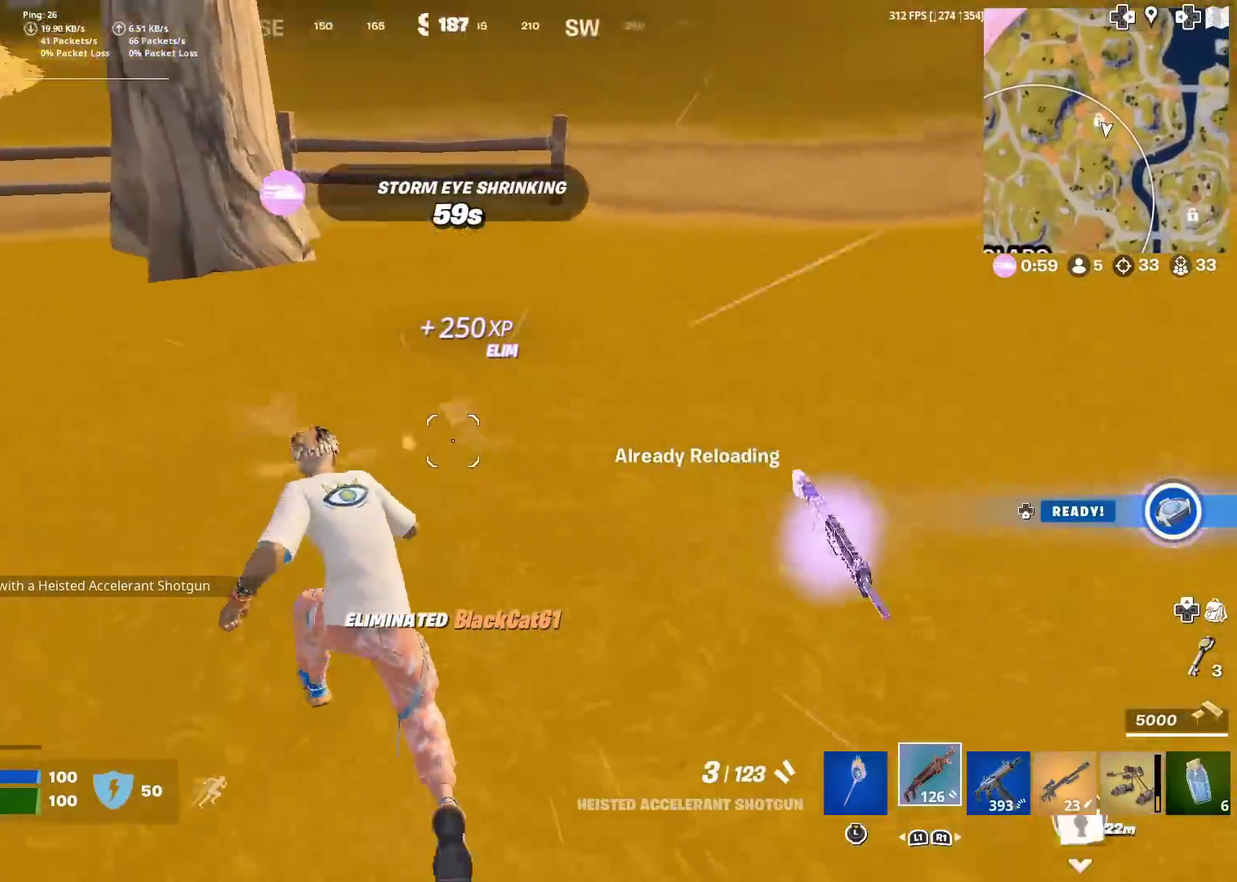
{"dt_ms": 300, "buttons": [], "left_stick": "up-left", "right_stick": "center", "events": [[217, "right_stick", "center"]]}
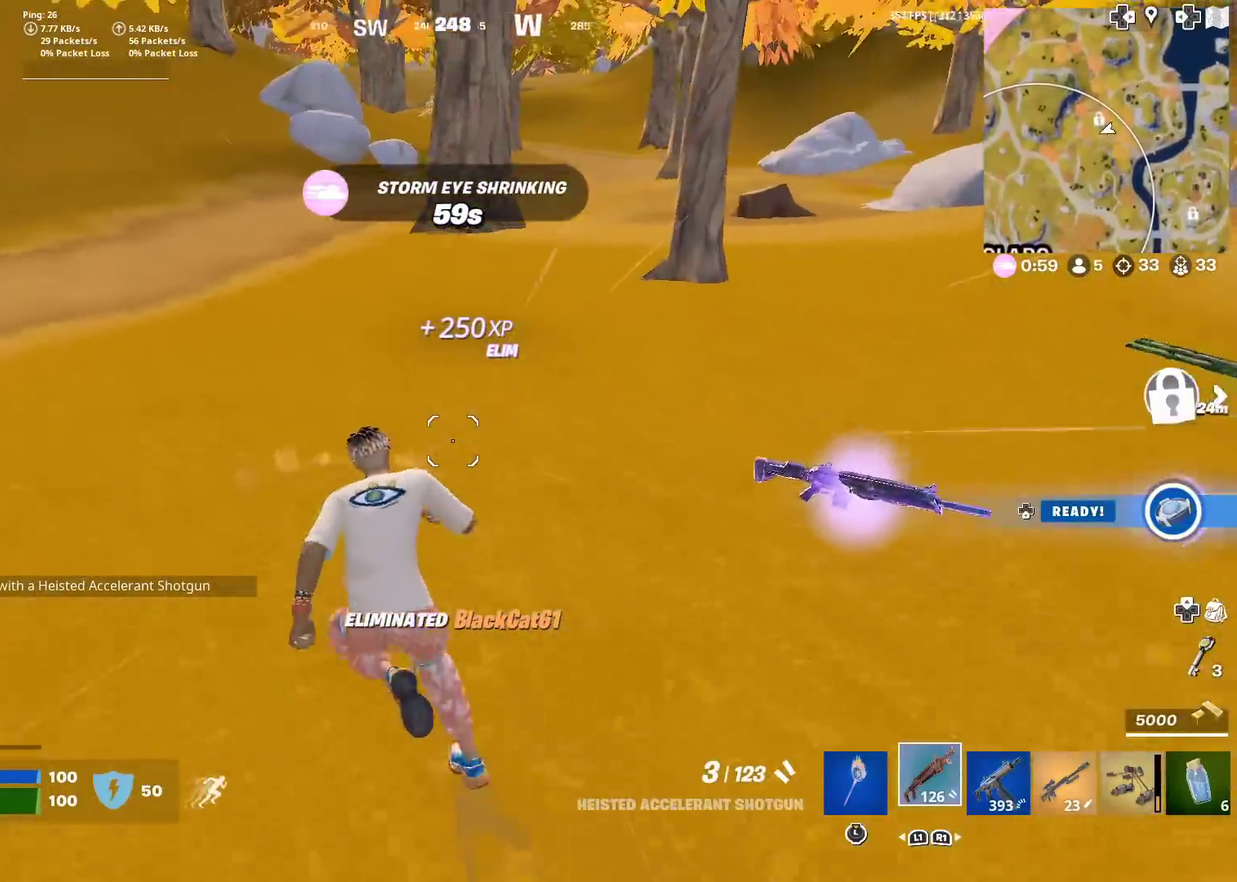
{"dt_ms": 601, "buttons": [], "left_stick": "up", "right_stick": "center"}
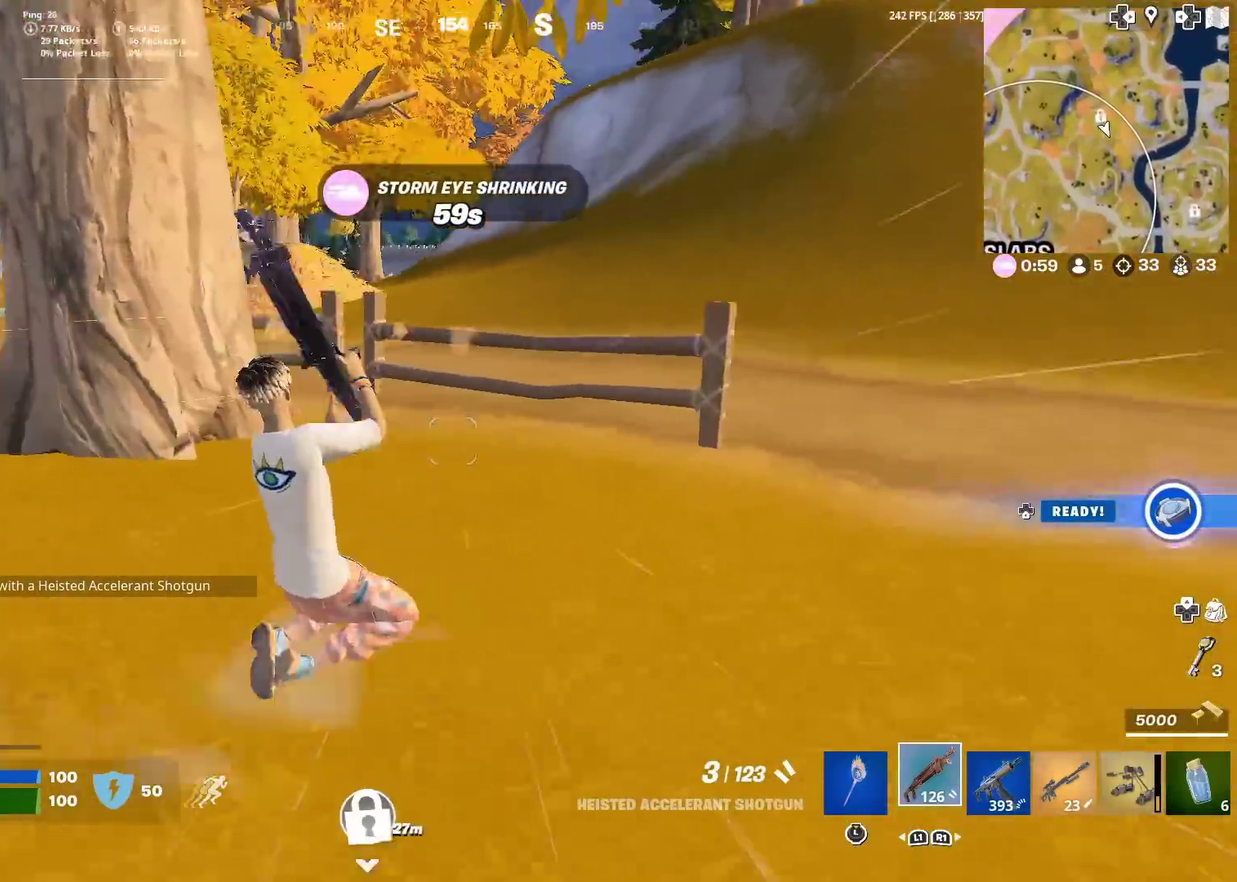
{"dt_ms": 400, "buttons": [], "left_stick": "up", "right_stick": "center", "events": [[167, "CROSS", "down"], [233, "right_stick", "left"], [283, "CROSS", "up"], [317, "right_stick", "center"]]}